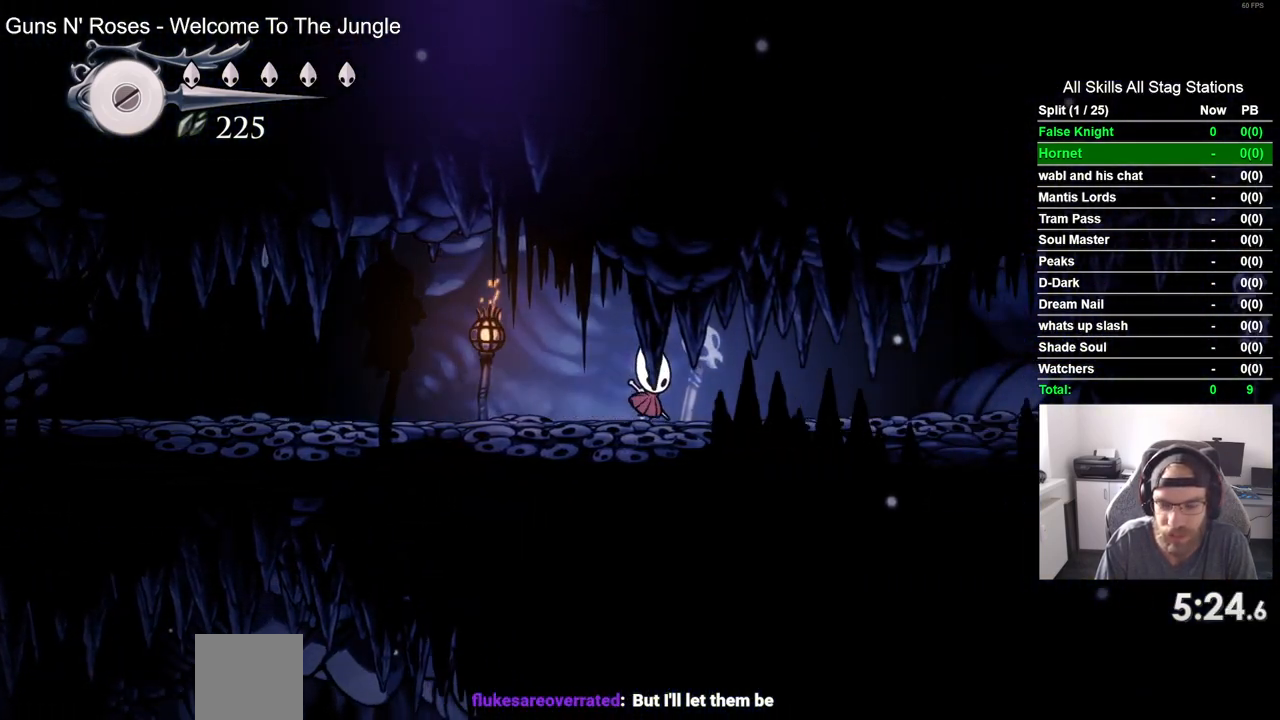
Gameplay with a controller (PlayStation layout); each line is a JSON object with the inputs held at the frame after it (dt_ms = milliseconds from this image to that frame). "events" lists button and stick changes between this image and that frame as [ms after this image, input, new state], when the widget could be followed in between.
{"dt_ms": 500, "buttons": ["DPAD_RIGHT"], "left_stick": "center", "right_stick": "center", "events": [[183, "SQUARE", "up"]]}
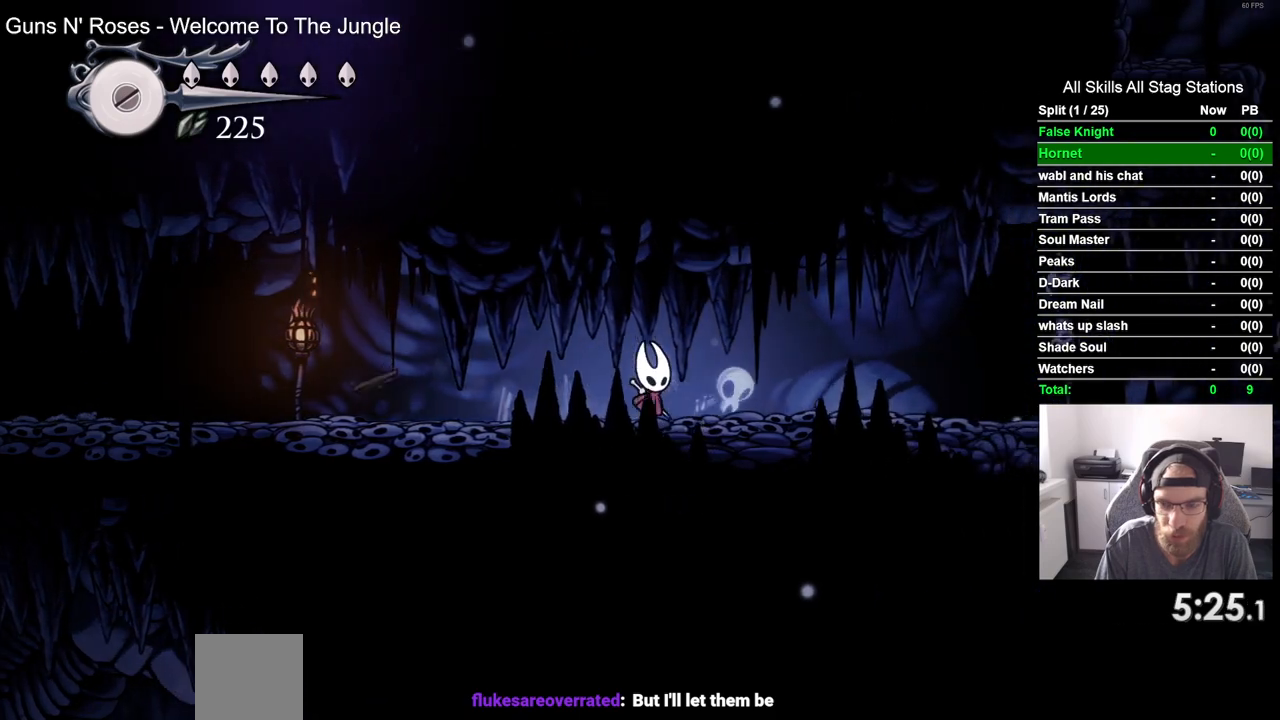
{"dt_ms": 500, "buttons": ["DPAD_RIGHT"], "left_stick": "center", "right_stick": "center", "events": [[17, "SQUARE", "down"], [200, "SQUARE", "up"]]}
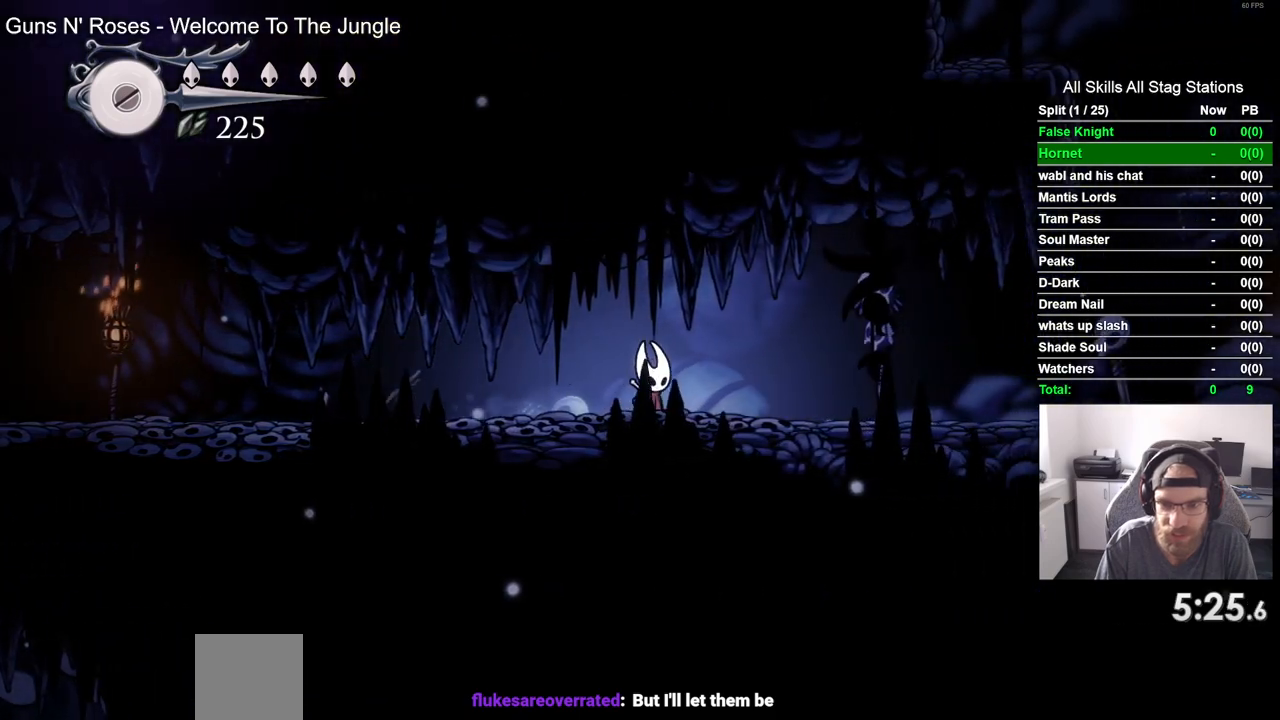
{"dt_ms": 500, "buttons": ["DPAD_RIGHT"], "left_stick": "center", "right_stick": "center", "events": [[183, "SQUARE", "down"], [350, "SQUARE", "up"]]}
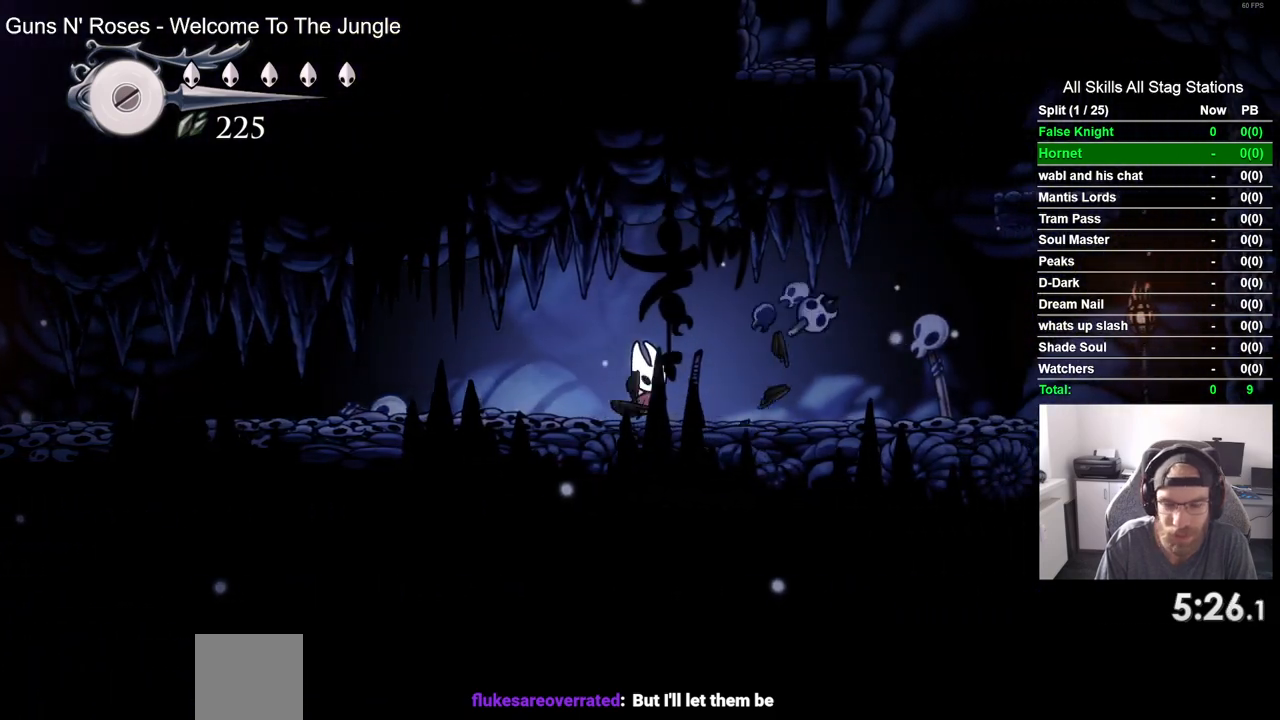
{"dt_ms": 500, "buttons": ["CROSS", "DPAD_RIGHT"], "left_stick": "center", "right_stick": "center", "events": [[150, "SQUARE", "down"], [250, "SQUARE", "up"], [417, "CROSS", "down"]]}
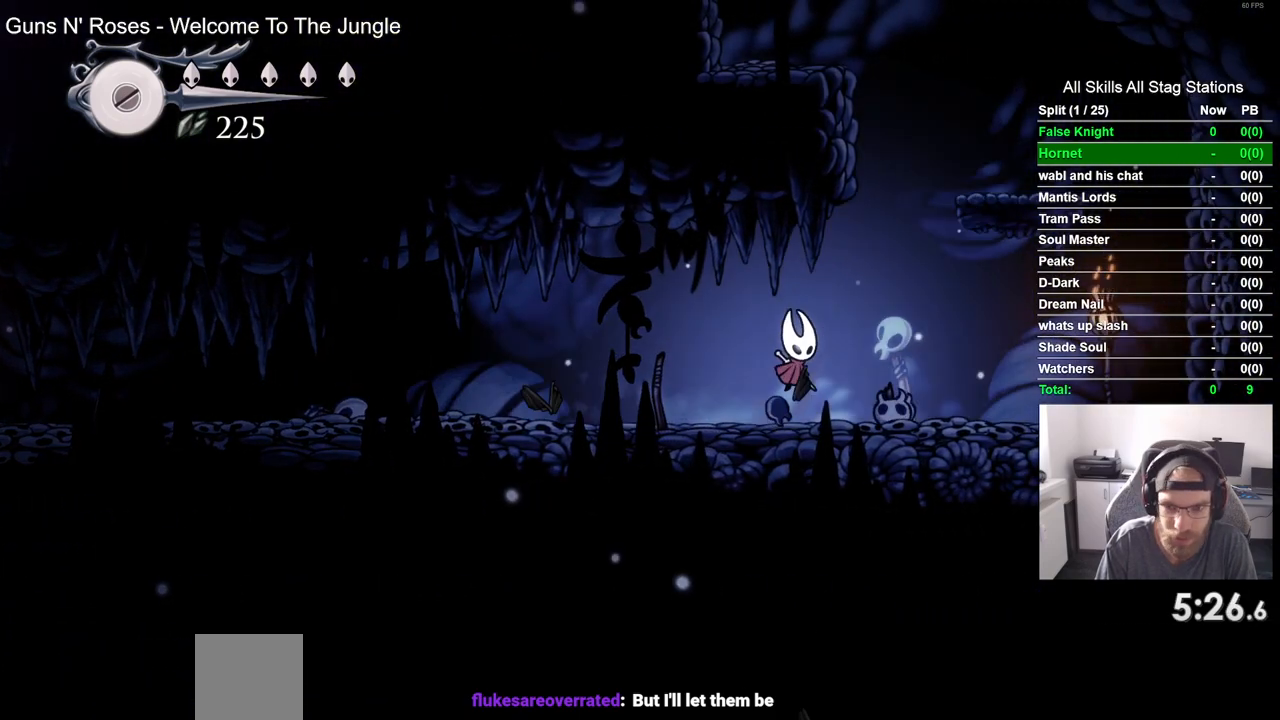
{"dt_ms": 500, "buttons": ["DPAD_RIGHT"], "left_stick": "center", "right_stick": "center", "events": [[433, "CROSS", "up"]]}
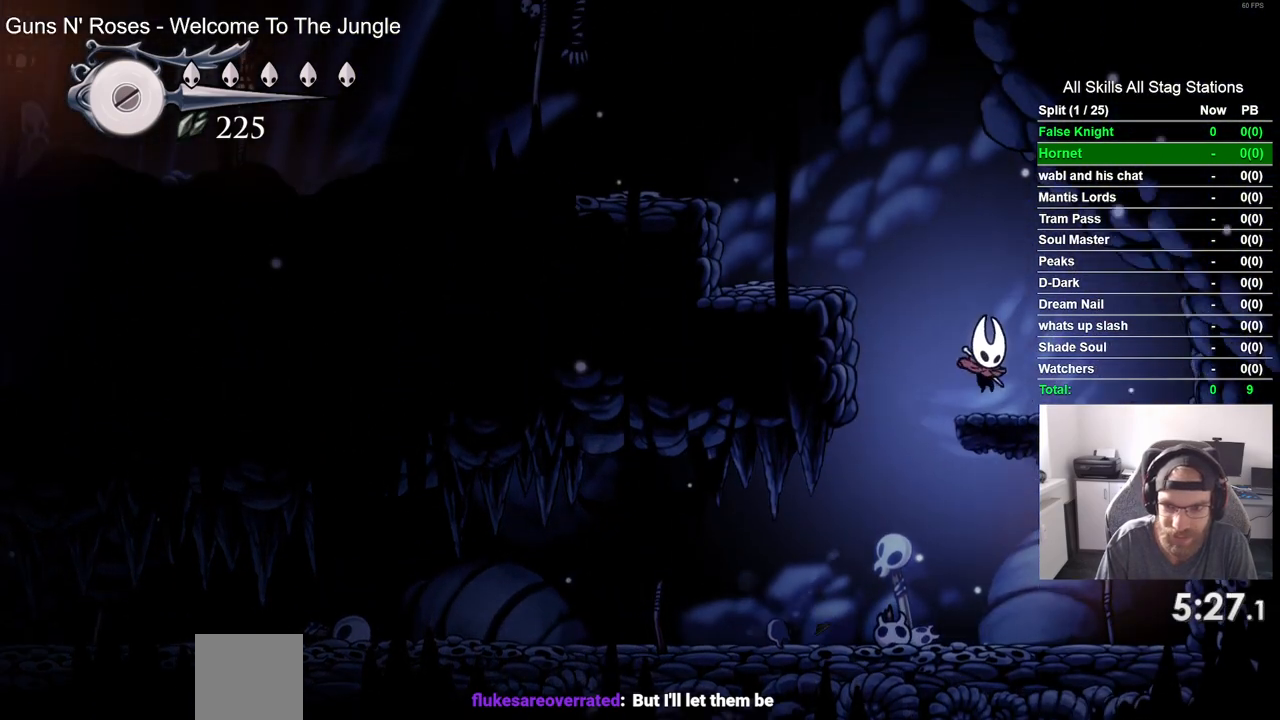
{"dt_ms": 500, "buttons": ["DPAD_LEFT"], "left_stick": "center", "right_stick": "center", "events": [[33, "DPAD_DOWN", "down"], [33, "DPAD_RIGHT", "up"], [67, "DPAD_DOWN", "up"], [67, "DPAD_LEFT", "down"], [100, "CROSS", "down"], [383, "CROSS", "up"]]}
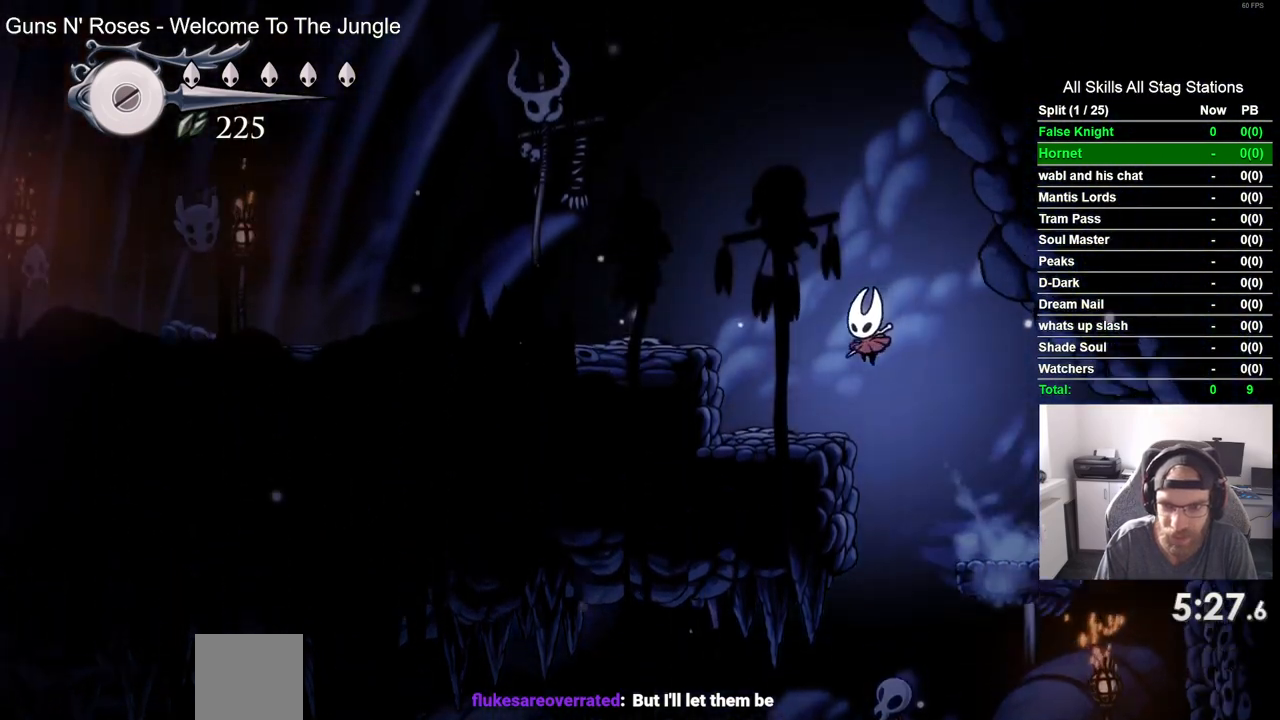
{"dt_ms": 500, "buttons": ["DPAD_LEFT"], "left_stick": "center", "right_stick": "center", "events": [[200, "CROSS", "down"], [467, "CROSS", "up"]]}
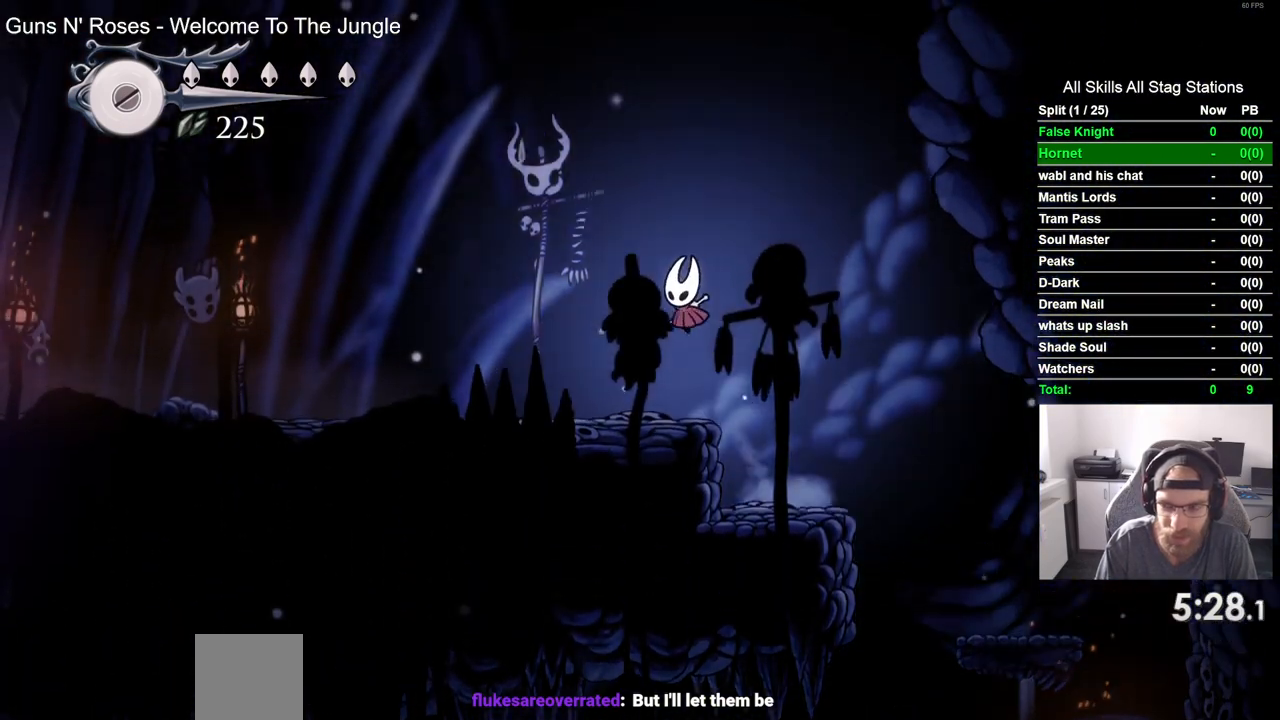
{"dt_ms": 500, "buttons": ["SQUARE", "DPAD_LEFT"], "left_stick": "center", "right_stick": "center", "events": [[350, "SQUARE", "down"]]}
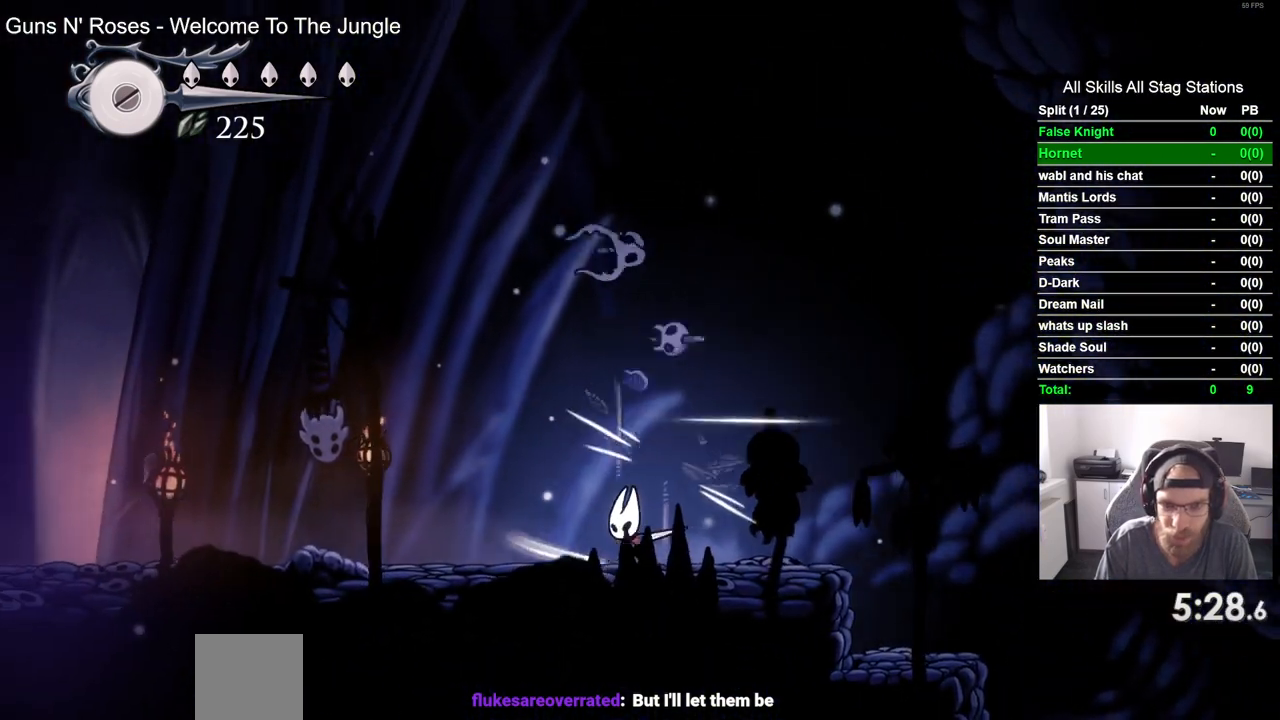
{"dt_ms": 500, "buttons": ["SQUARE", "DPAD_LEFT"], "left_stick": "center", "right_stick": "center", "events": [[33, "SQUARE", "up"], [483, "SQUARE", "down"]]}
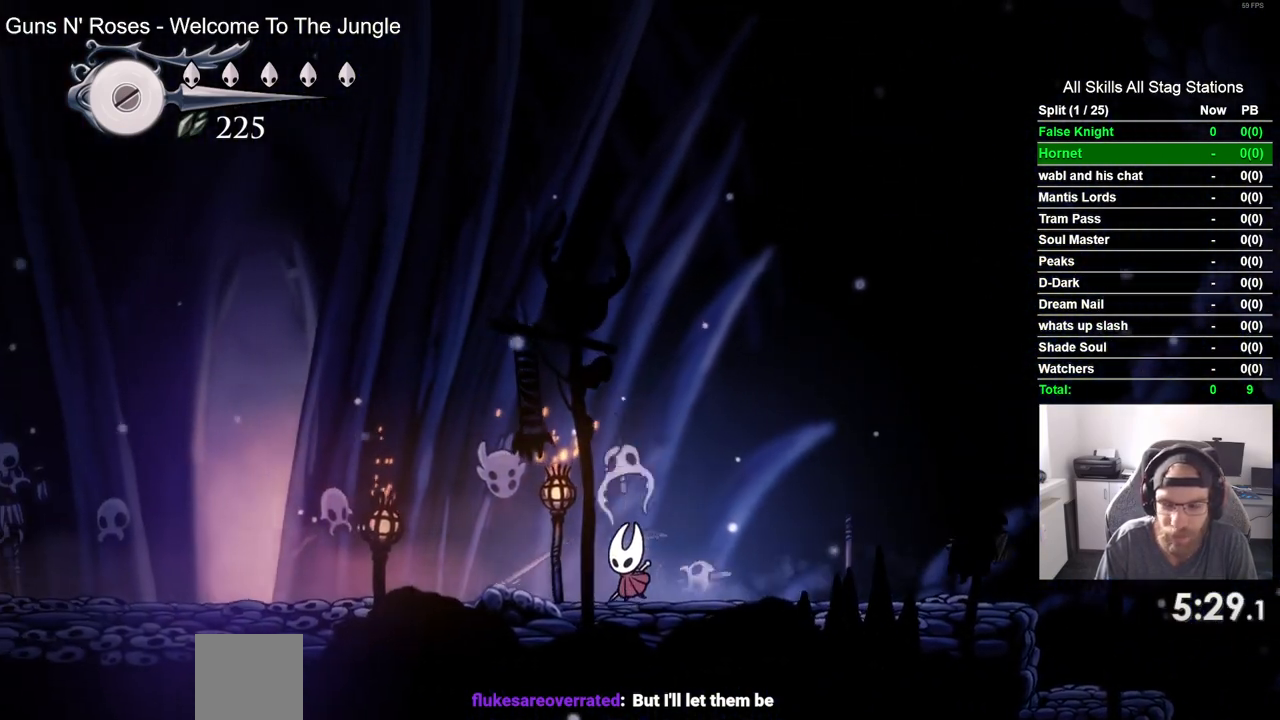
{"dt_ms": 1000, "buttons": ["DPAD_LEFT"], "left_stick": "center", "right_stick": "center", "events": [[150, "SQUARE", "up"], [567, "SQUARE", "down"], [700, "SQUARE", "up"]]}
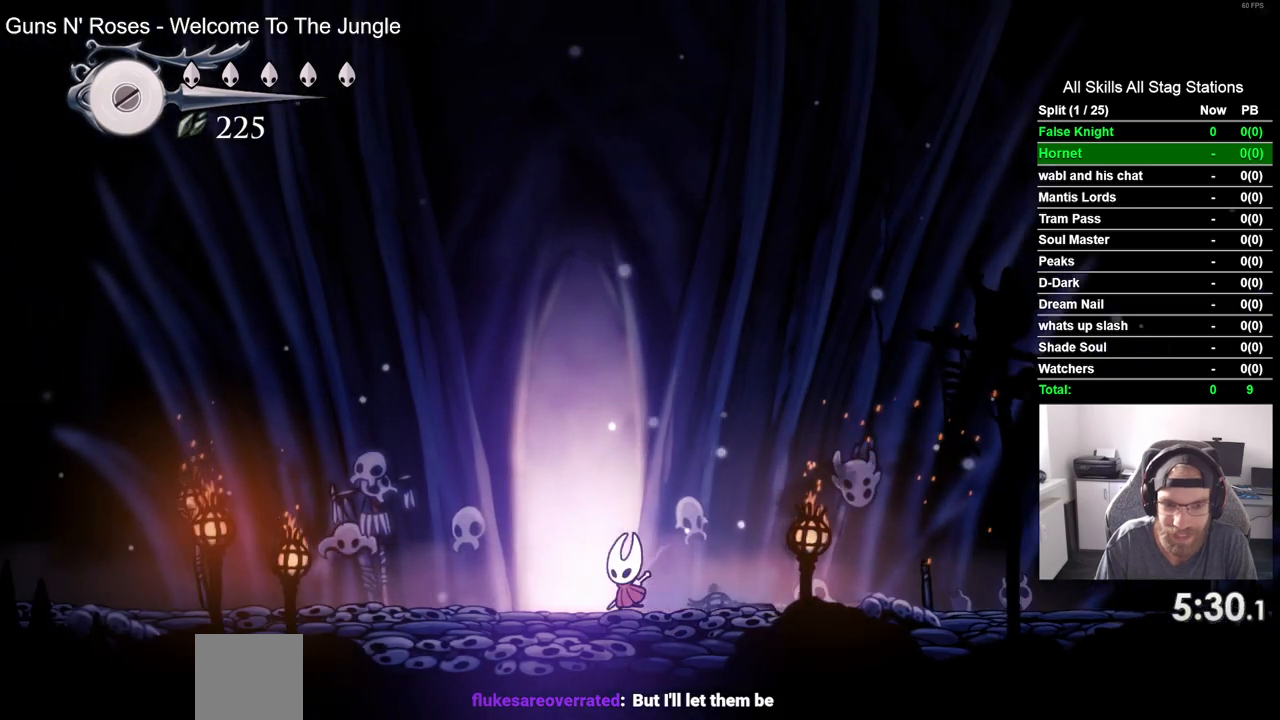
{"dt_ms": 1000, "buttons": ["DPAD_RIGHT"], "left_stick": "center", "right_stick": "center", "events": [[117, "DPAD_UP", "down"], [167, "DPAD_LEFT", "up"], [517, "DPAD_UP", "up"], [550, "DPAD_RIGHT", "down"]]}
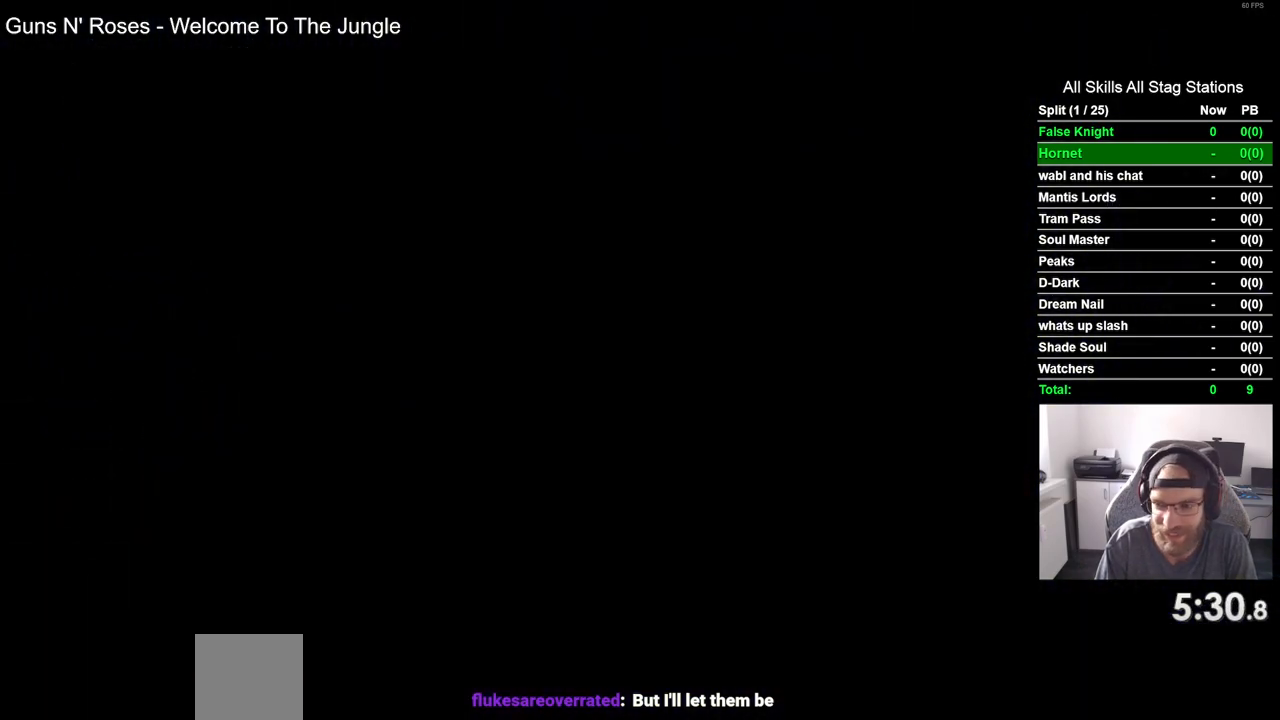
{"dt_ms": 500, "buttons": ["DPAD_RIGHT"], "left_stick": "center", "right_stick": "center", "events": []}
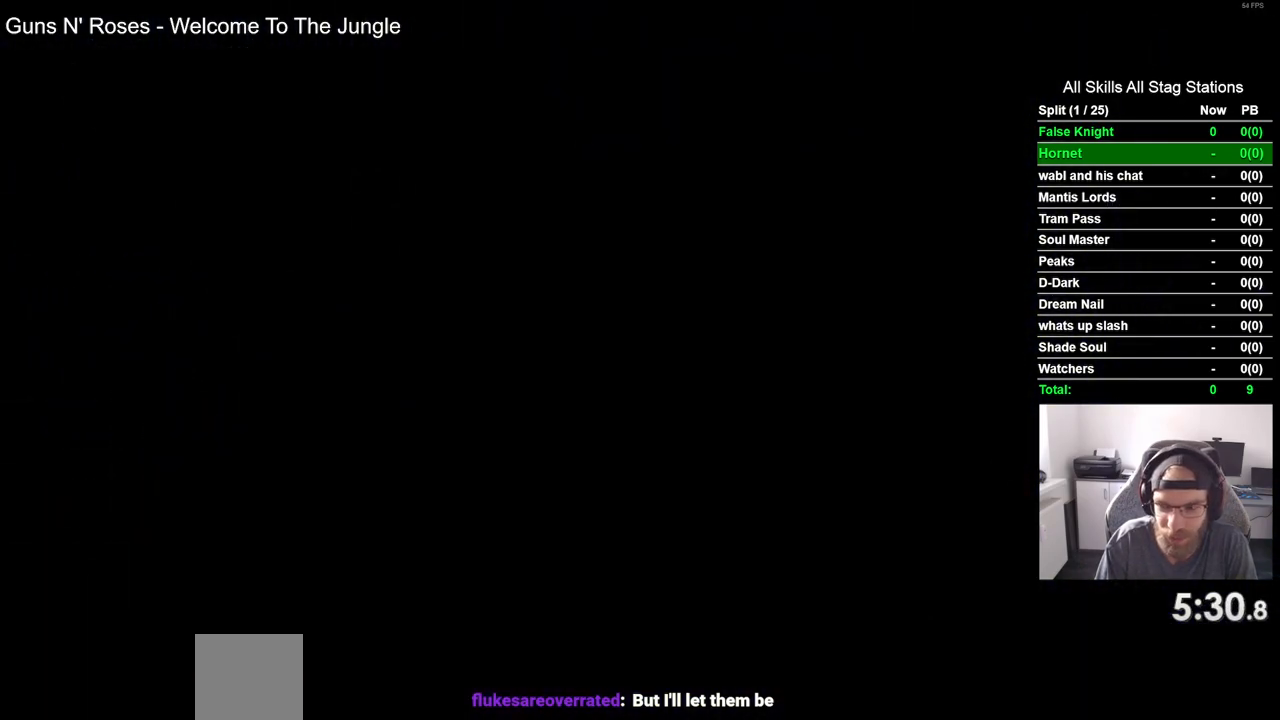
{"dt_ms": 500, "buttons": ["DPAD_RIGHT"], "left_stick": "center", "right_stick": "center", "events": []}
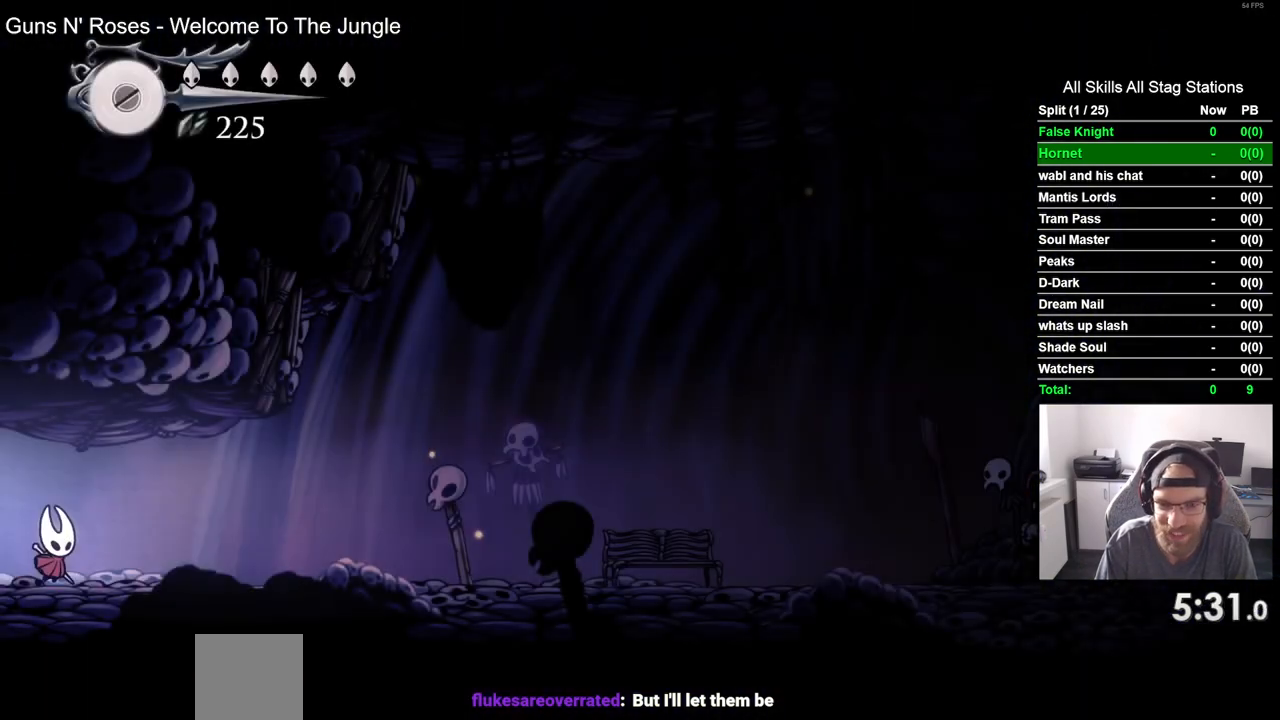
{"dt_ms": 500, "buttons": ["DPAD_RIGHT"], "left_stick": "center", "right_stick": "center", "events": []}
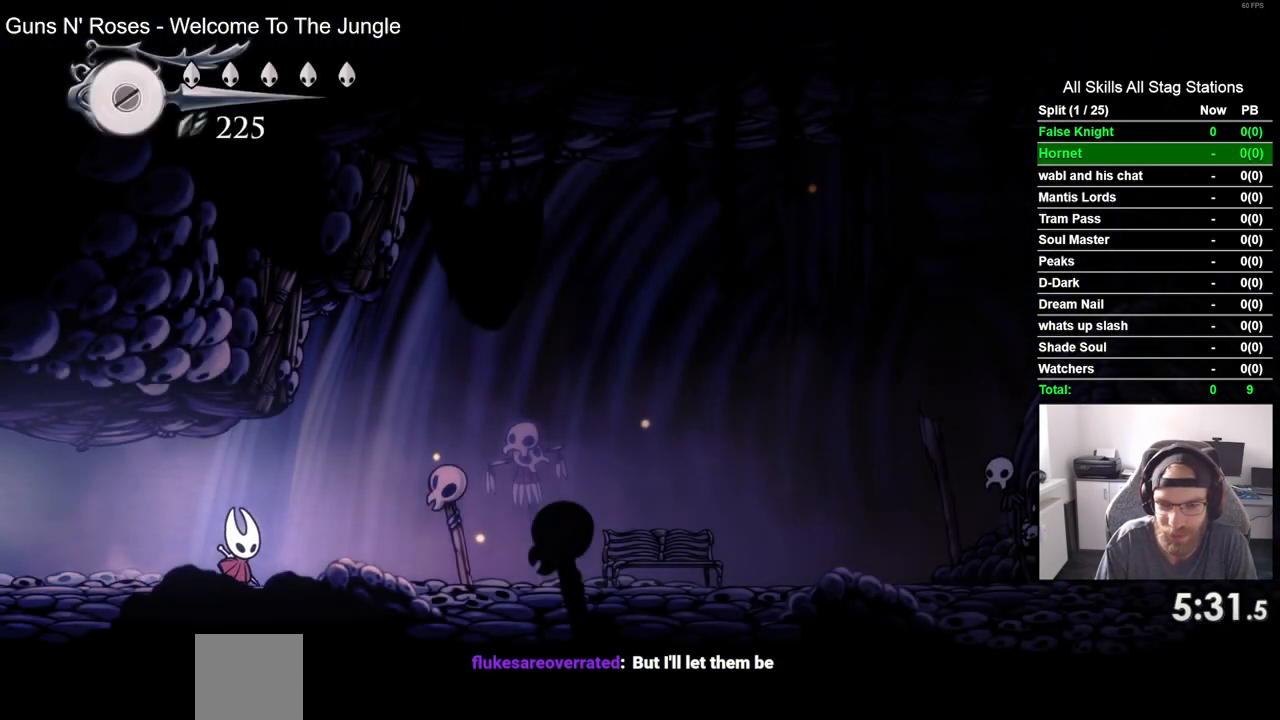
{"dt_ms": 500, "buttons": ["DPAD_RIGHT"], "left_stick": "center", "right_stick": "center", "events": []}
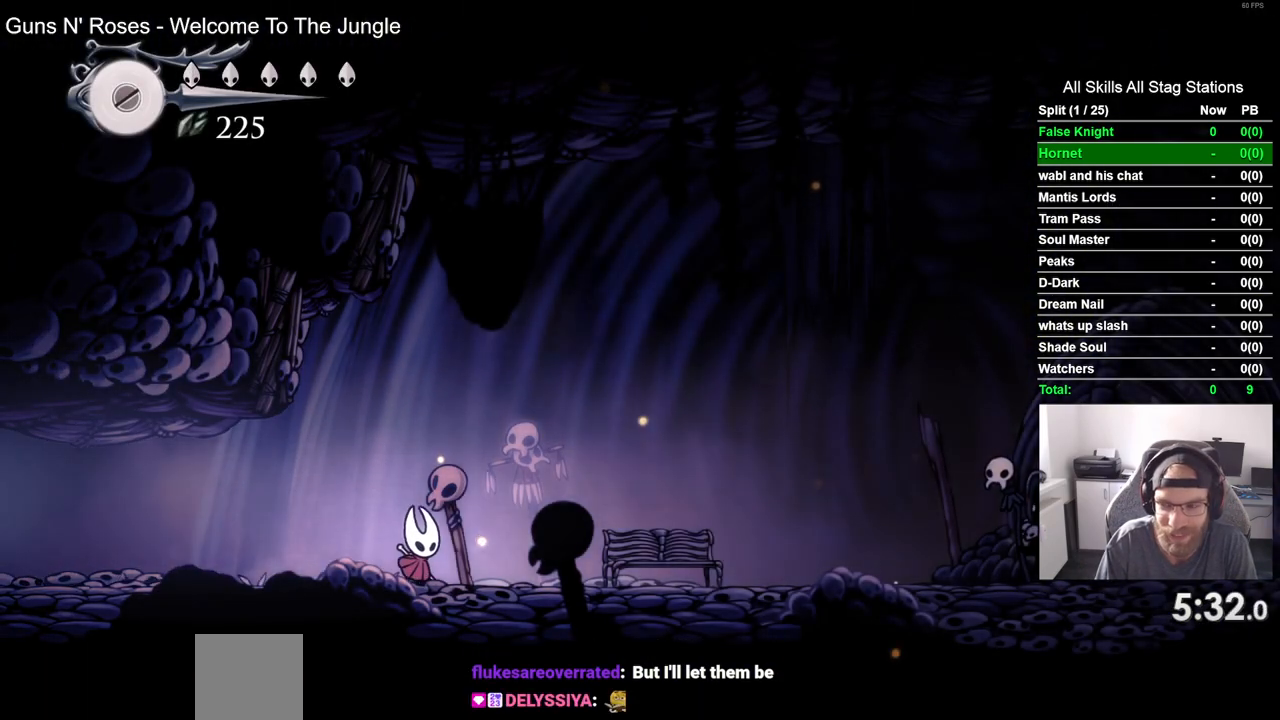
{"dt_ms": 500, "buttons": ["DPAD_RIGHT"], "left_stick": "center", "right_stick": "center", "events": [[33, "SQUARE", "down"], [217, "SQUARE", "up"]]}
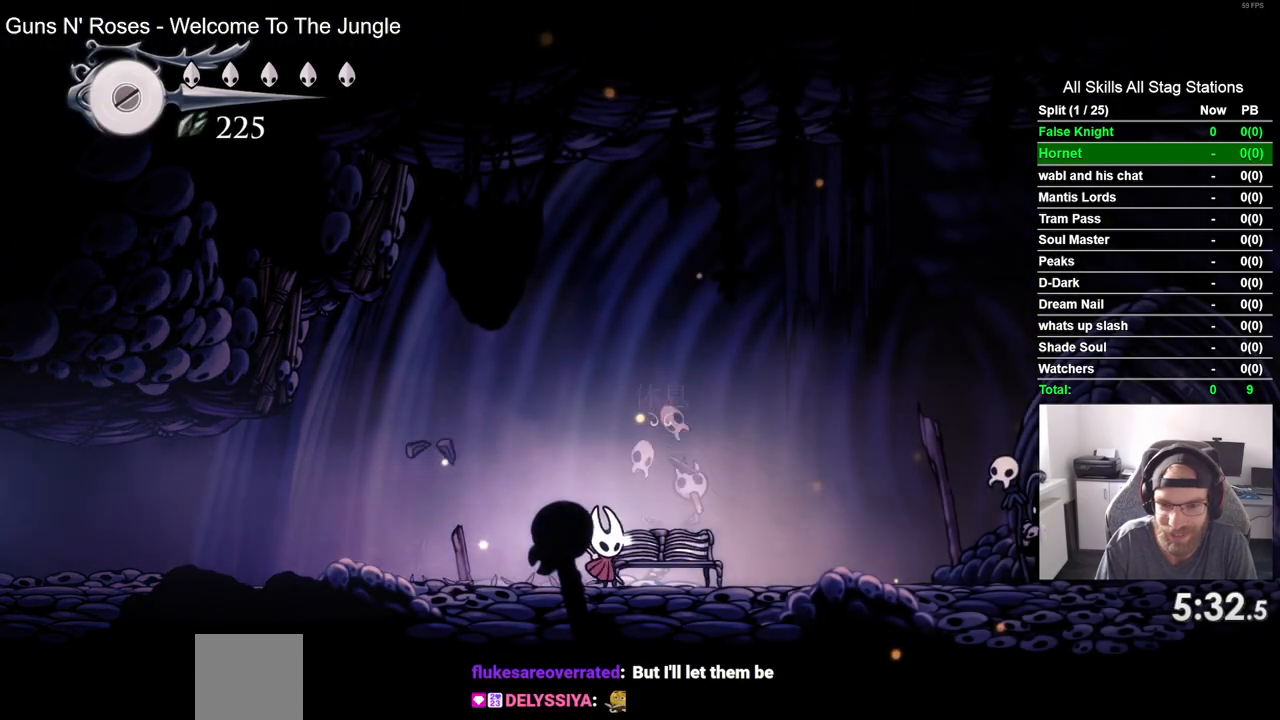
{"dt_ms": 500, "buttons": ["DPAD_RIGHT"], "left_stick": "center", "right_stick": "center", "events": [[183, "SQUARE", "down"], [333, "SQUARE", "up"]]}
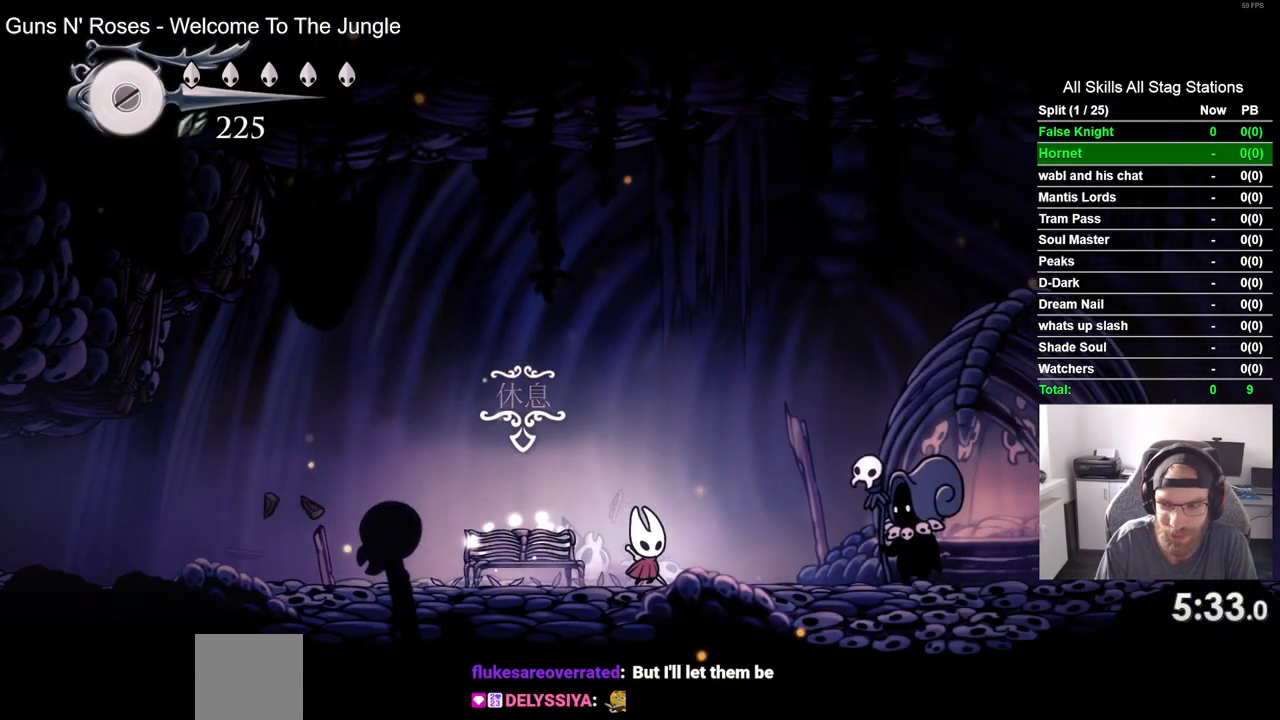
{"dt_ms": 500, "buttons": ["DPAD_UP"], "left_stick": "center", "right_stick": "center", "events": [[500, "DPAD_RIGHT", "up"], [500, "DPAD_UP", "down"]]}
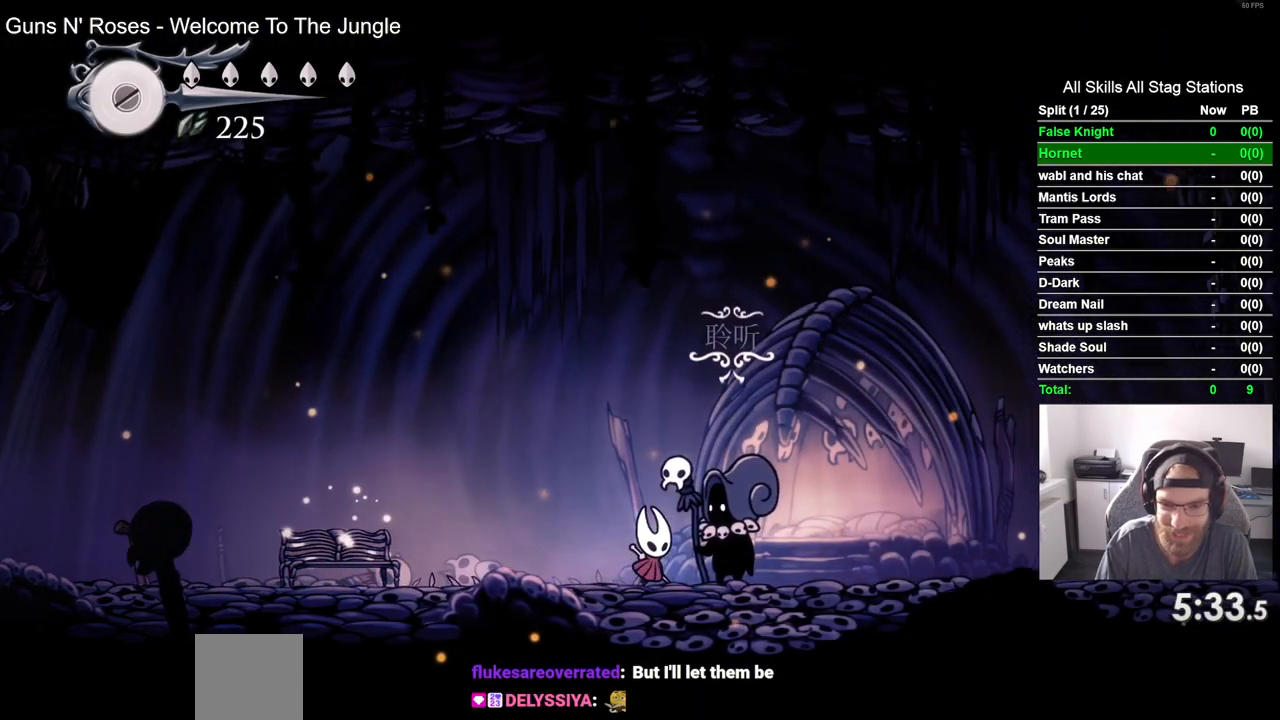
{"dt_ms": 500, "buttons": [], "left_stick": "center", "right_stick": "center", "events": [[167, "DPAD_UP", "up"], [317, "CROSS", "down"], [483, "CROSS", "up"]]}
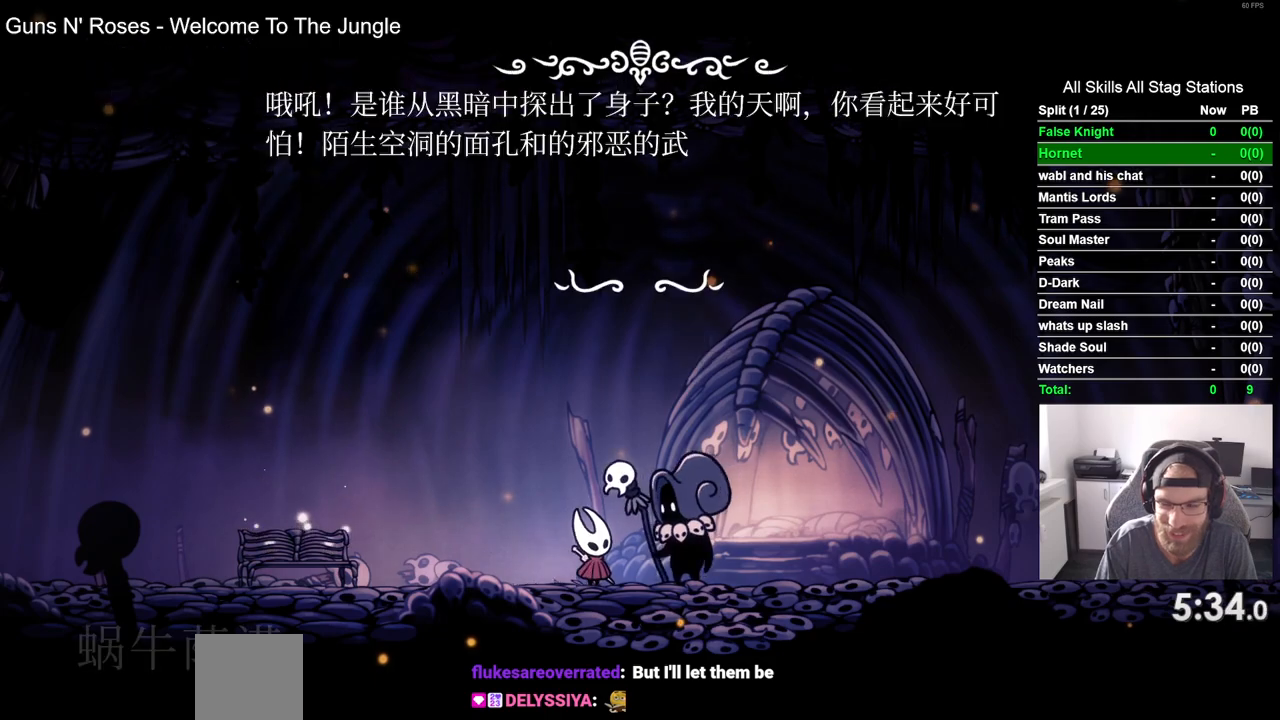
{"dt_ms": 500, "buttons": [], "left_stick": "center", "right_stick": "center", "events": [[83, "CROSS", "down"], [200, "CROSS", "up"], [333, "CROSS", "down"], [450, "CROSS", "up"]]}
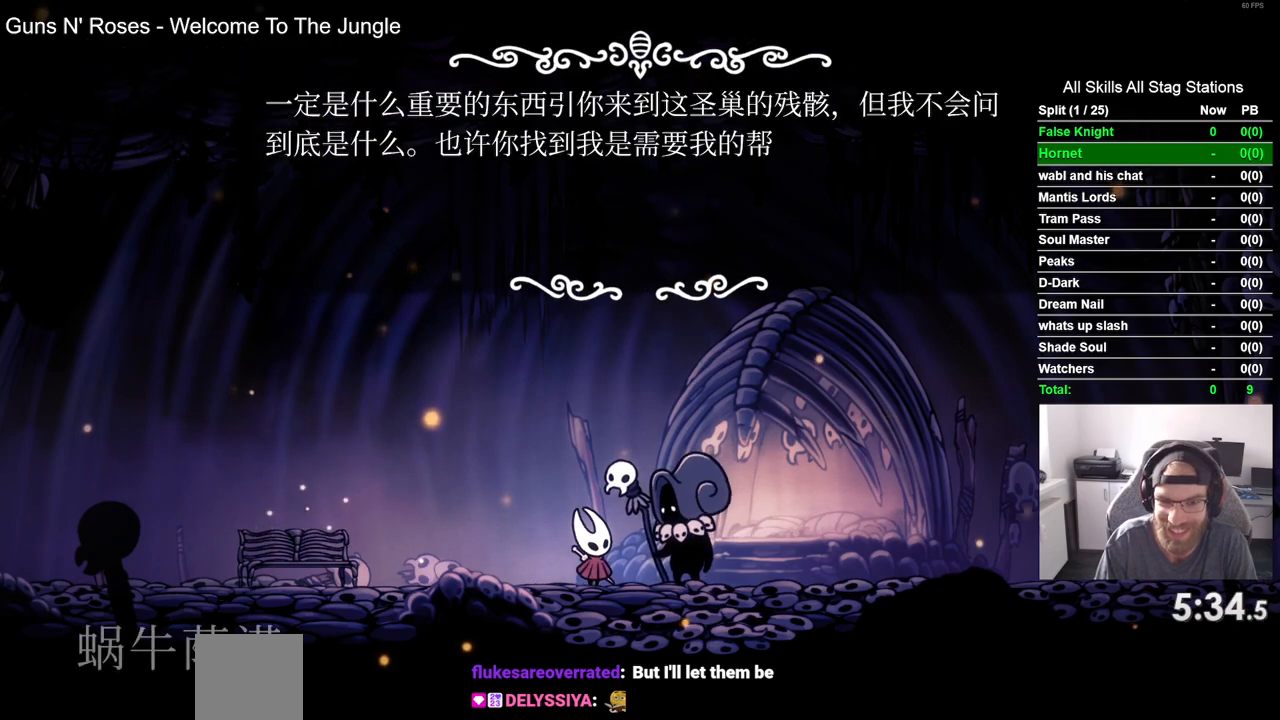
{"dt_ms": 500, "buttons": ["CROSS"], "left_stick": "center", "right_stick": "center", "events": [[33, "CROSS", "down"], [183, "CROSS", "up"], [250, "CROSS", "down"], [400, "CROSS", "up"], [483, "CROSS", "down"]]}
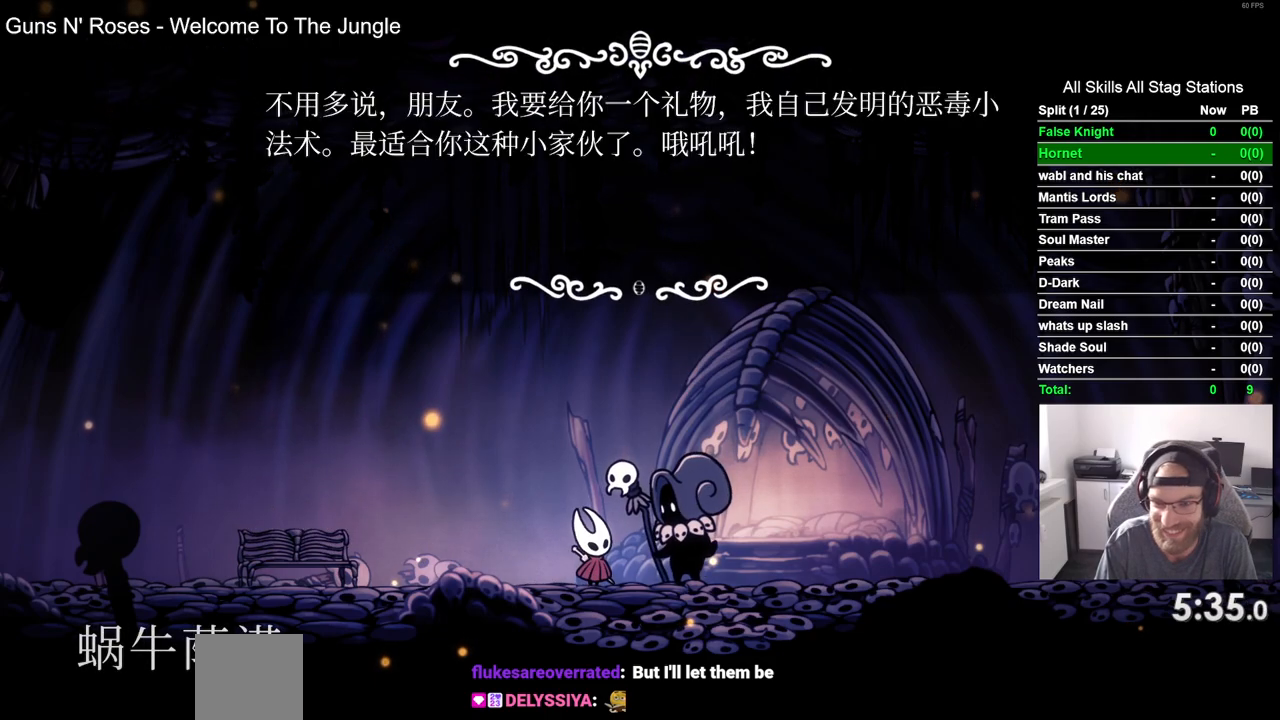
{"dt_ms": 500, "buttons": ["CROSS"], "left_stick": "center", "right_stick": "center", "events": [[100, "CROSS", "up"], [217, "CROSS", "down"], [350, "CROSS", "up"], [450, "CROSS", "down"]]}
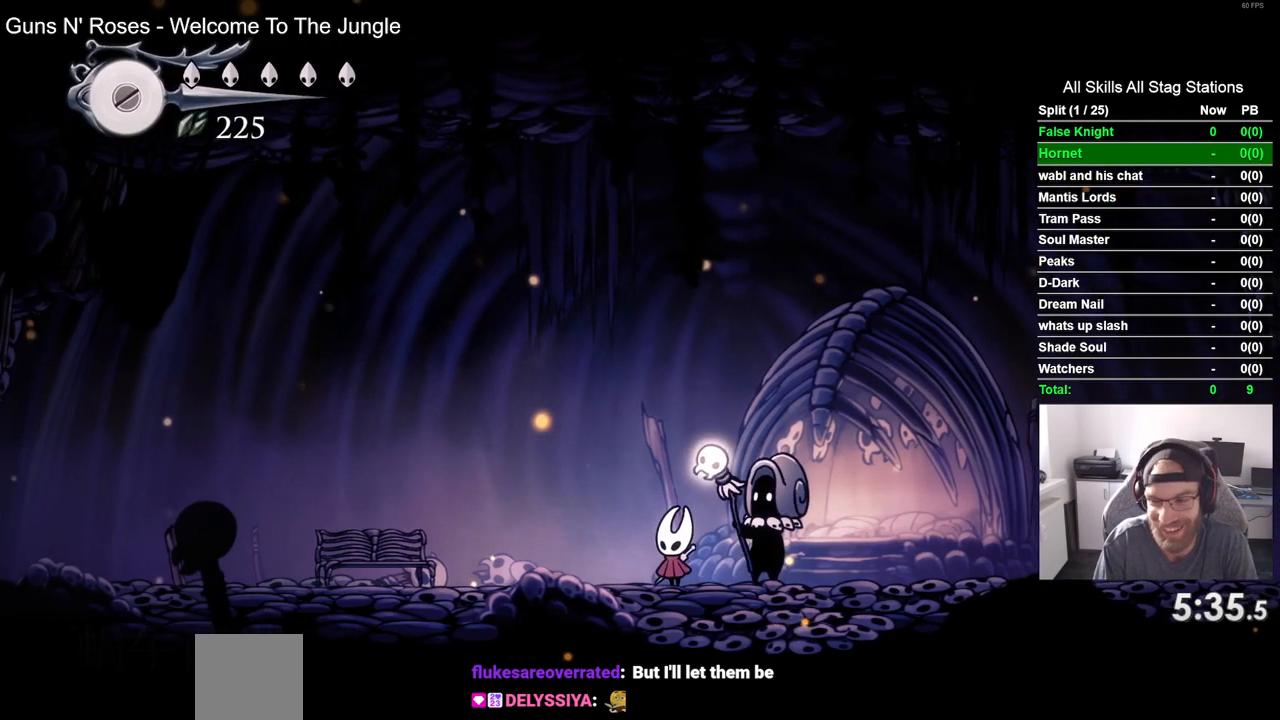
{"dt_ms": 500, "buttons": ["CROSS"], "left_stick": "center", "right_stick": "center", "events": [[50, "CROSS", "up"], [167, "CROSS", "down"], [267, "CROSS", "up"], [367, "CROSS", "down"]]}
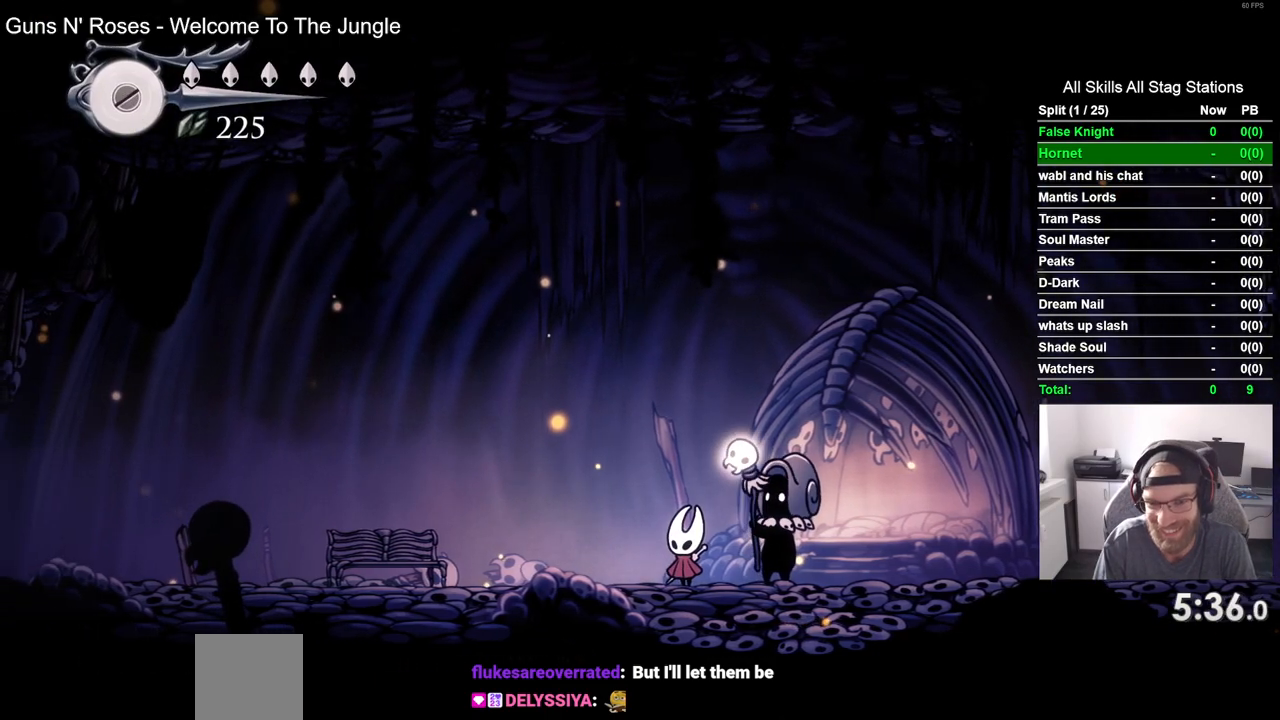
{"dt_ms": 500, "buttons": ["CROSS"], "left_stick": "center", "right_stick": "center", "events": [[17, "CROSS", "up"], [167, "CROSS", "down"], [267, "CROSS", "up"], [417, "CROSS", "down"]]}
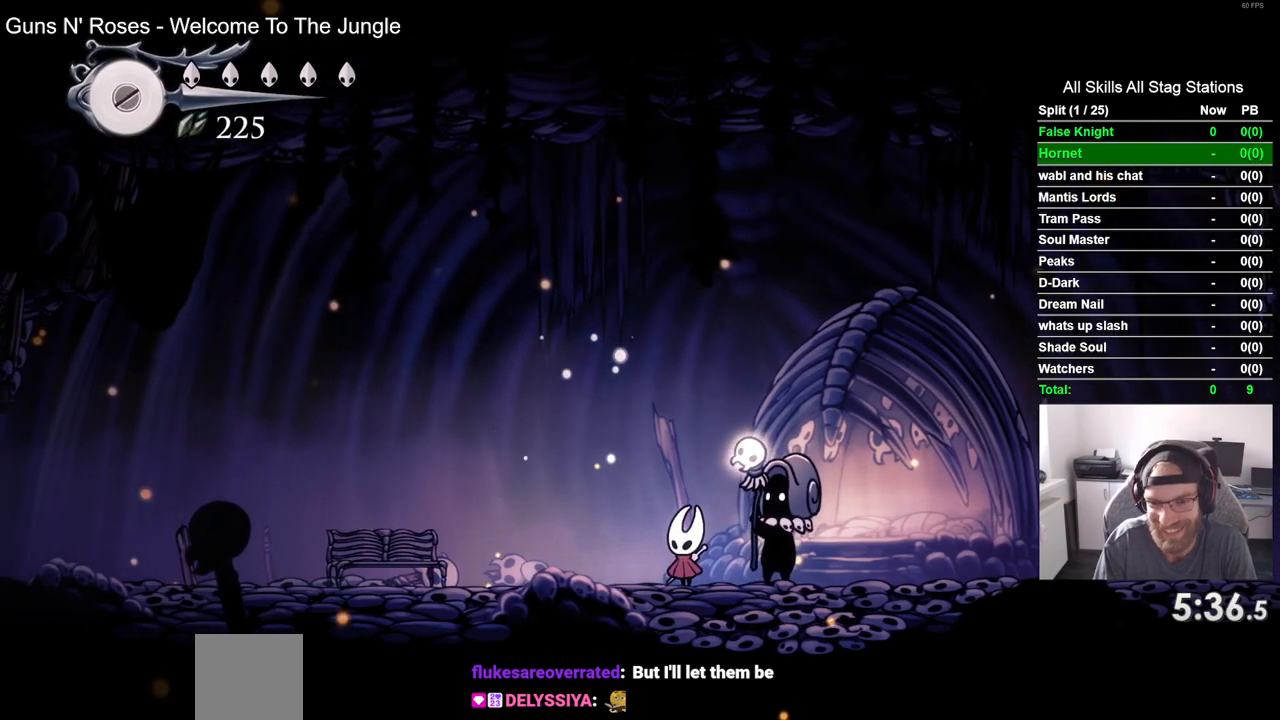
{"dt_ms": 500, "buttons": [], "left_stick": "center", "right_stick": "center", "events": [[50, "CROSS", "up"], [133, "CROSS", "down"], [250, "CROSS", "up"], [367, "CROSS", "down"], [467, "CROSS", "up"]]}
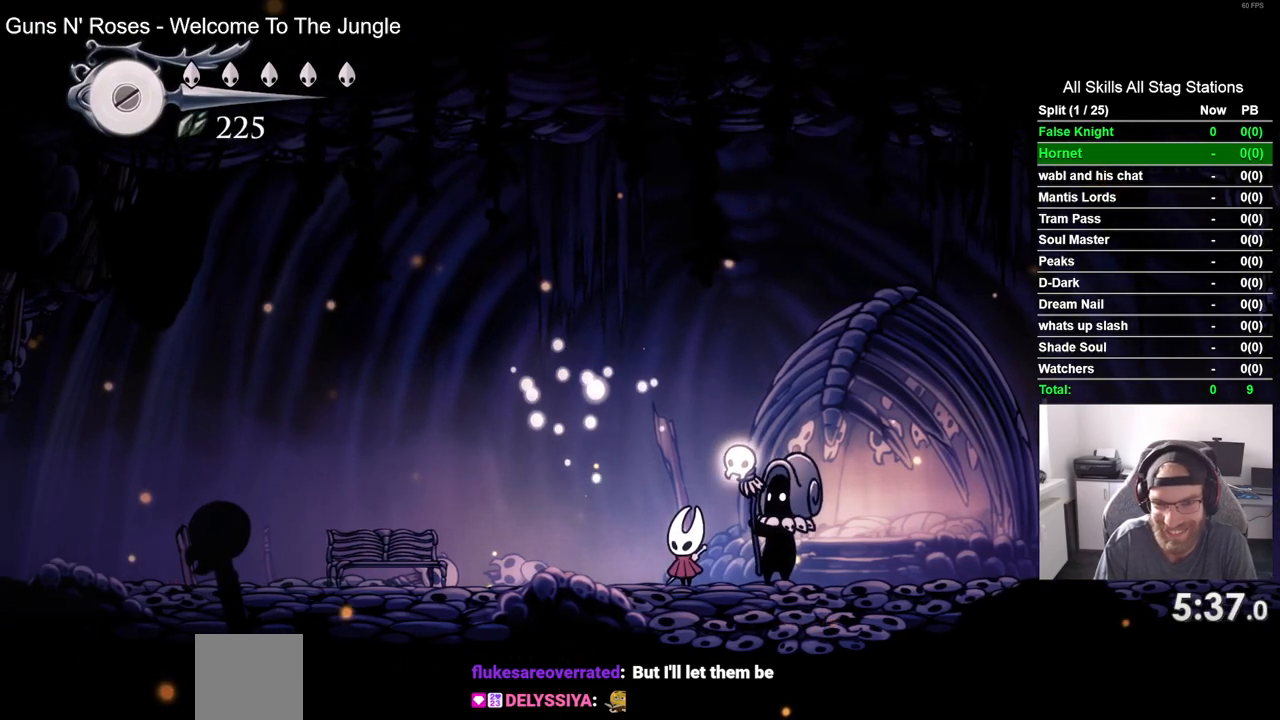
{"dt_ms": 500, "buttons": ["DPAD_LEFT"], "left_stick": "center", "right_stick": "center", "events": [[83, "CROSS", "down"], [167, "CROSS", "up"], [267, "CROSS", "down"], [267, "DPAD_LEFT", "down"], [417, "CROSS", "up"]]}